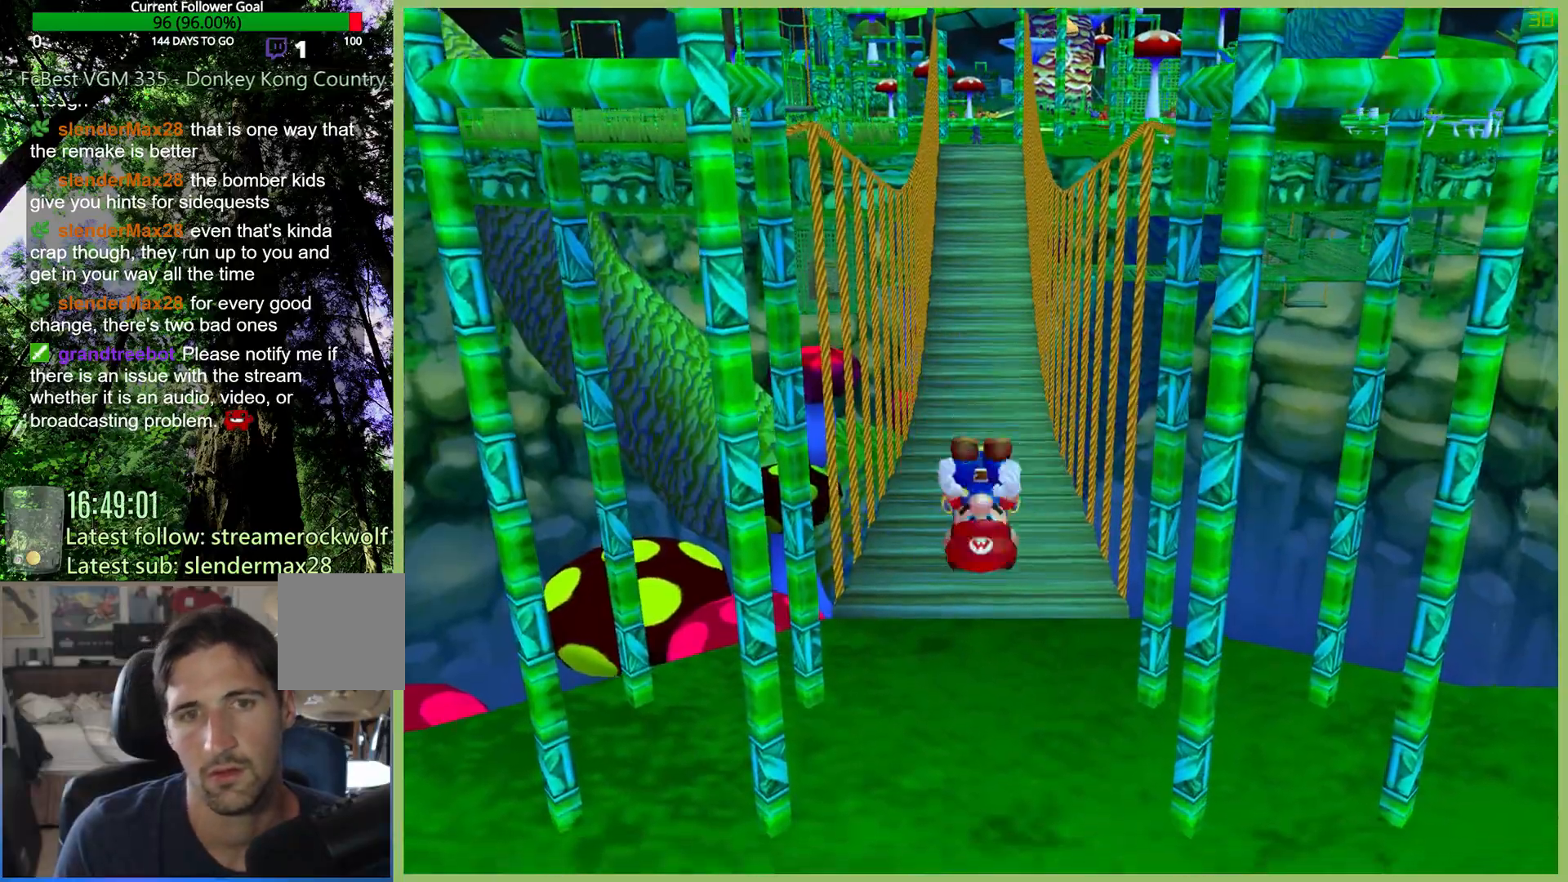
Gameplay with a controller (Xbox layout); each line is a JSON object with the inputs held at the frame after it. "button_events" lists button changes between this image and that frame as [ms after this image, input, new state], when the widget could be followed in between (sticks are given only as held states). Not read: L3 R3.
{"buttons": [], "left_stick": "up", "right_stick": "center", "button_events": []}
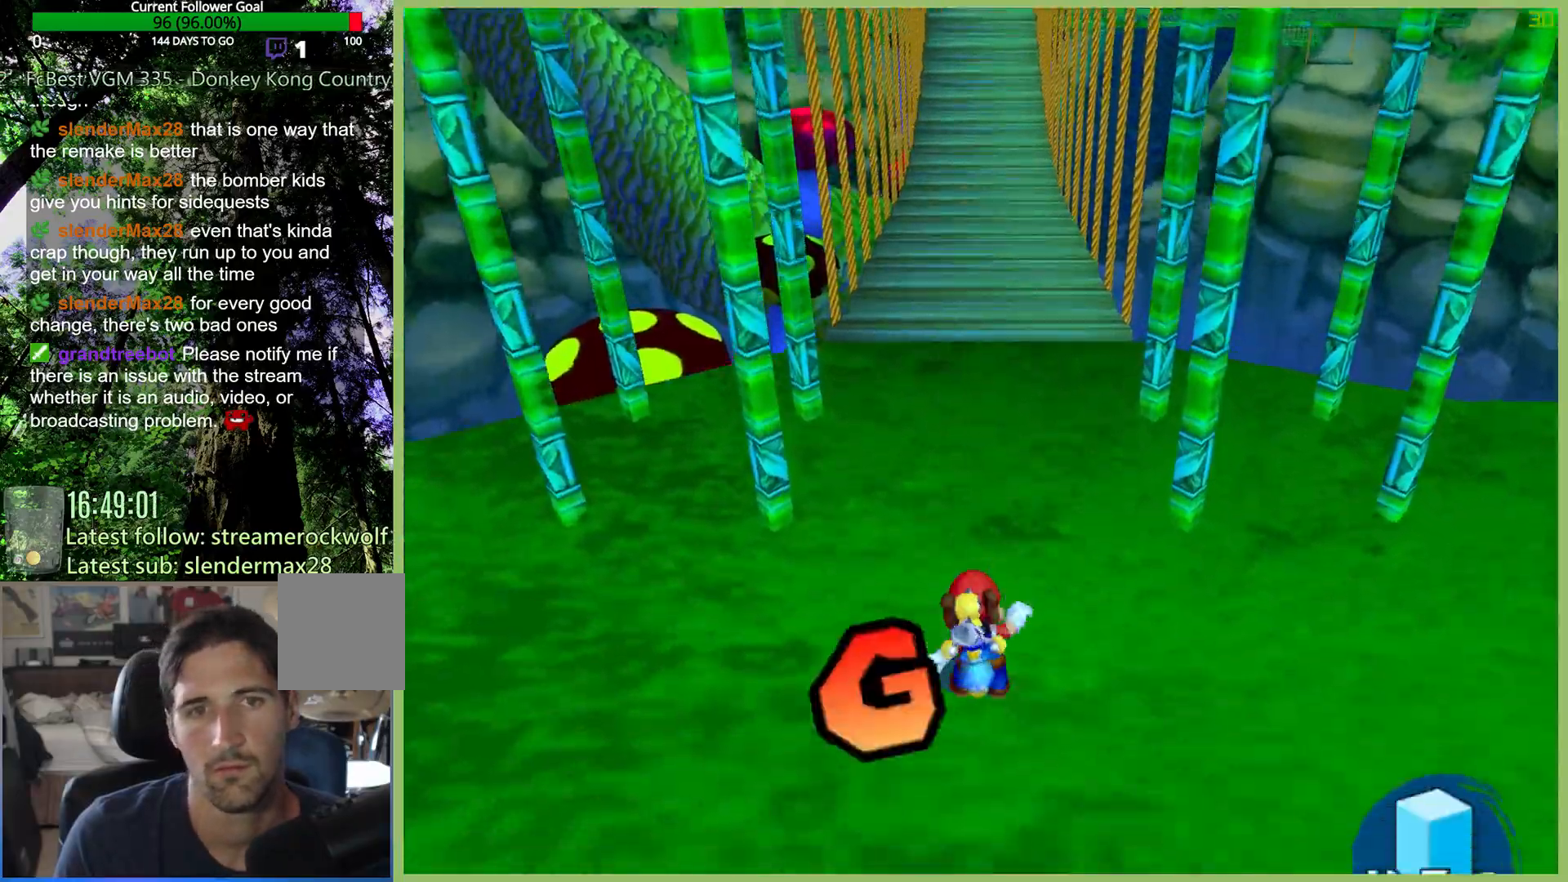
{"buttons": [], "left_stick": "up", "right_stick": "center", "button_events": [[367, "R1", "down"], [400, "X", "down"], [467, "R1", "up"], [500, "X", "up"]]}
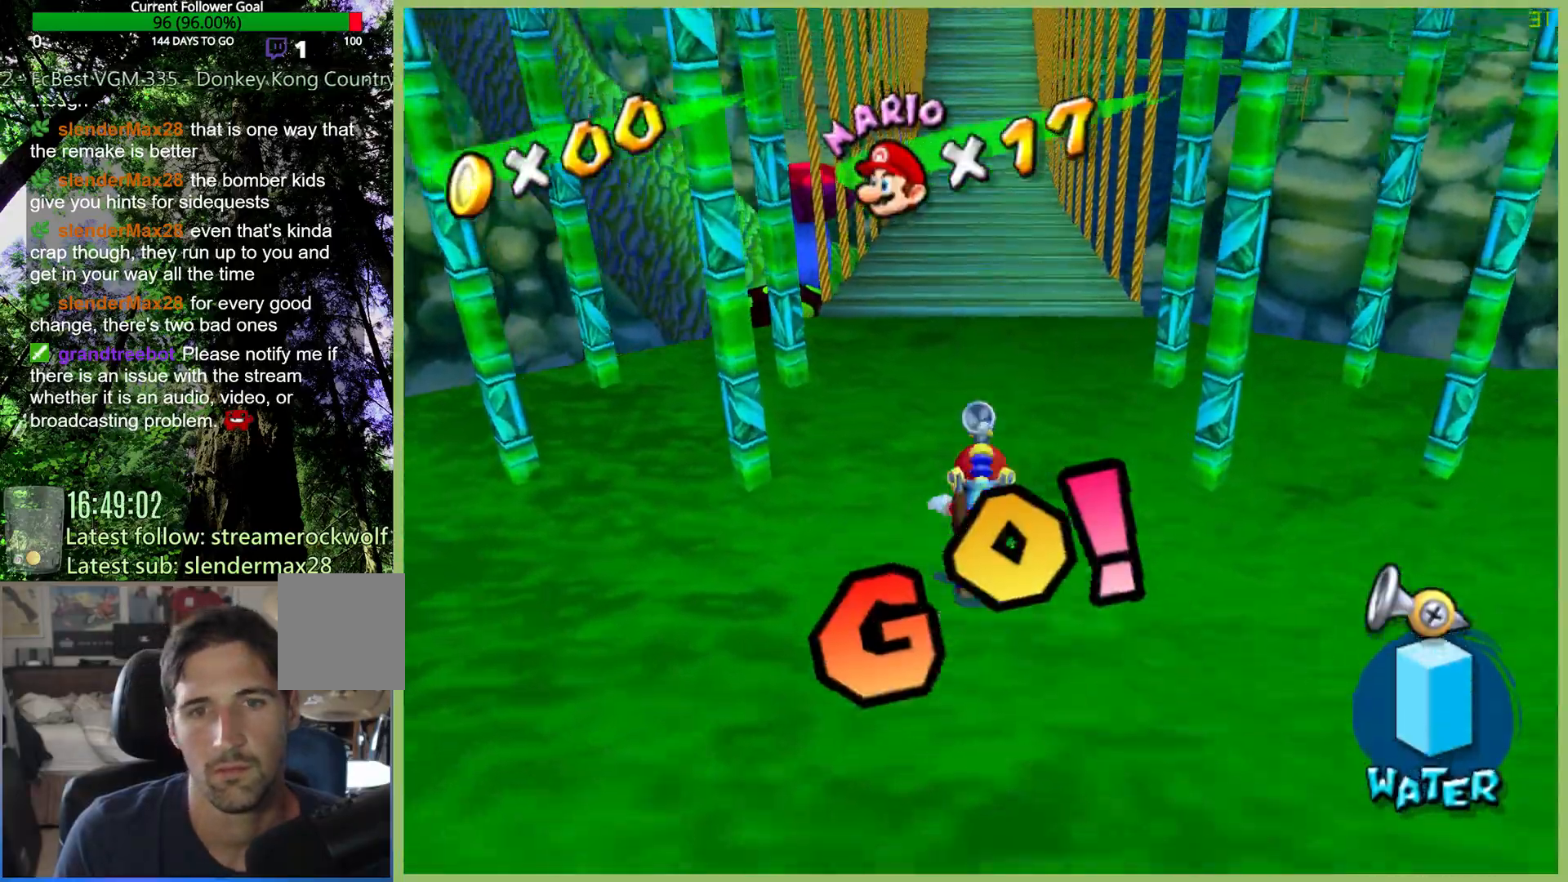
{"buttons": [], "left_stick": "up", "right_stick": "center", "button_events": []}
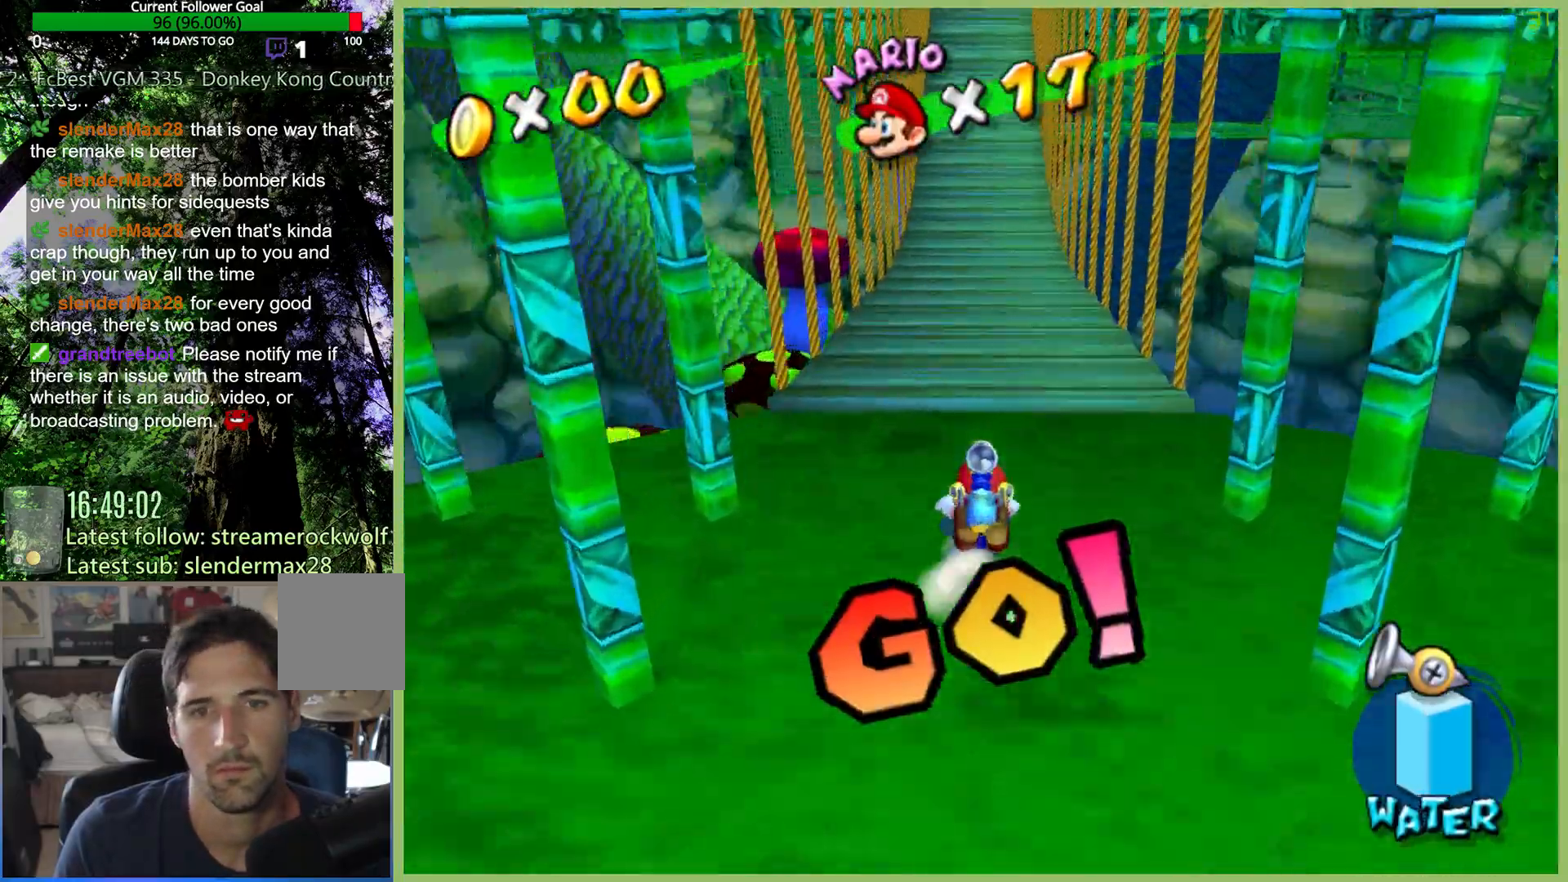
{"buttons": [], "left_stick": "up", "right_stick": "center", "button_events": []}
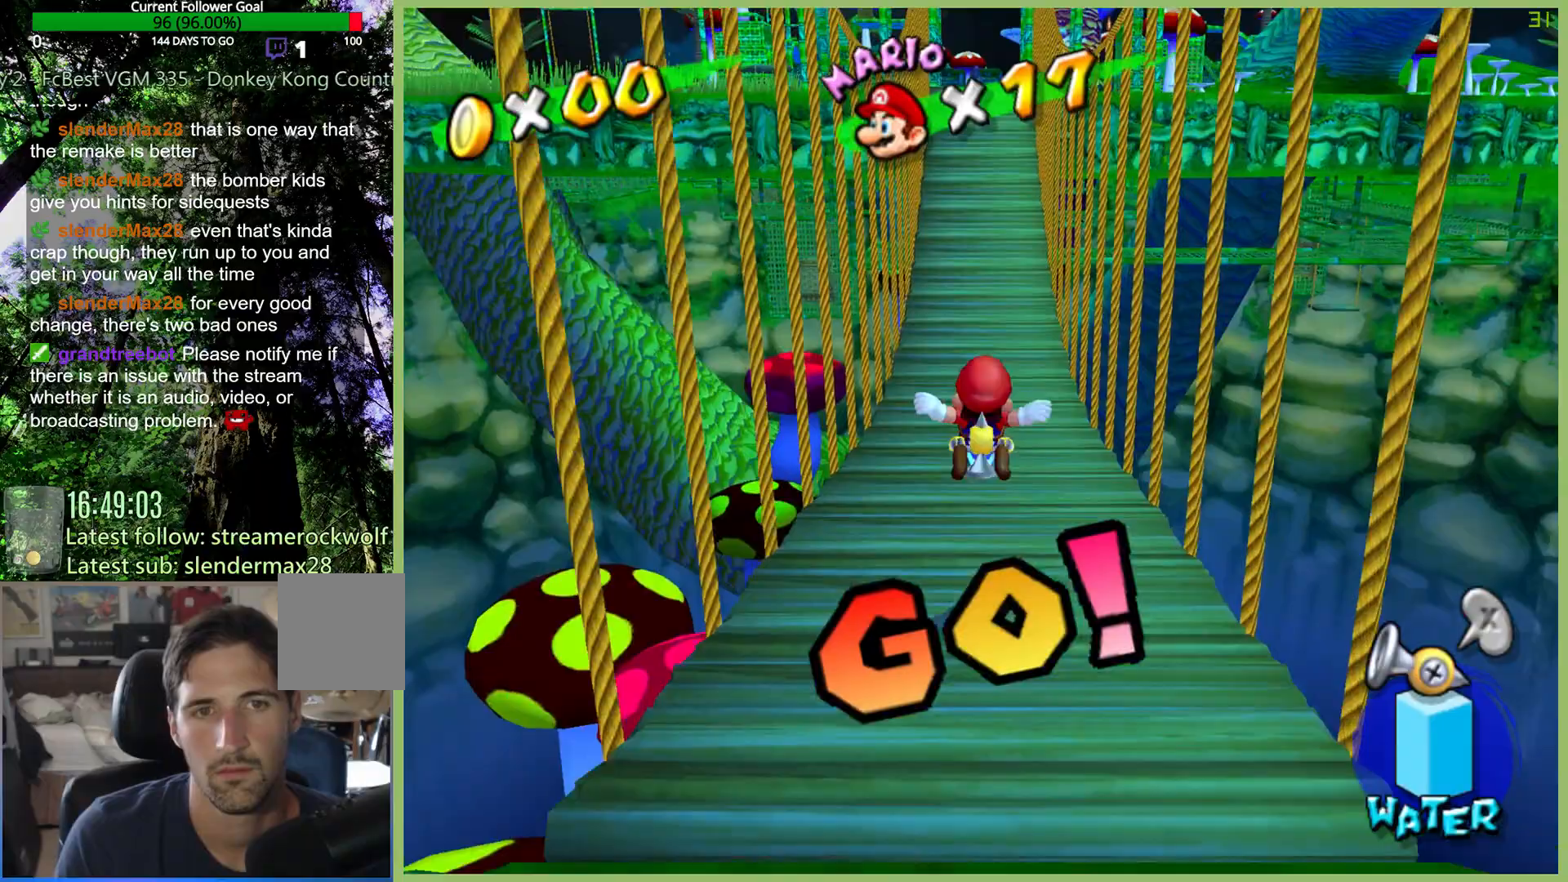
{"buttons": [], "left_stick": "up", "right_stick": "center", "button_events": [[233, "X", "down"], [300, "X", "up"]]}
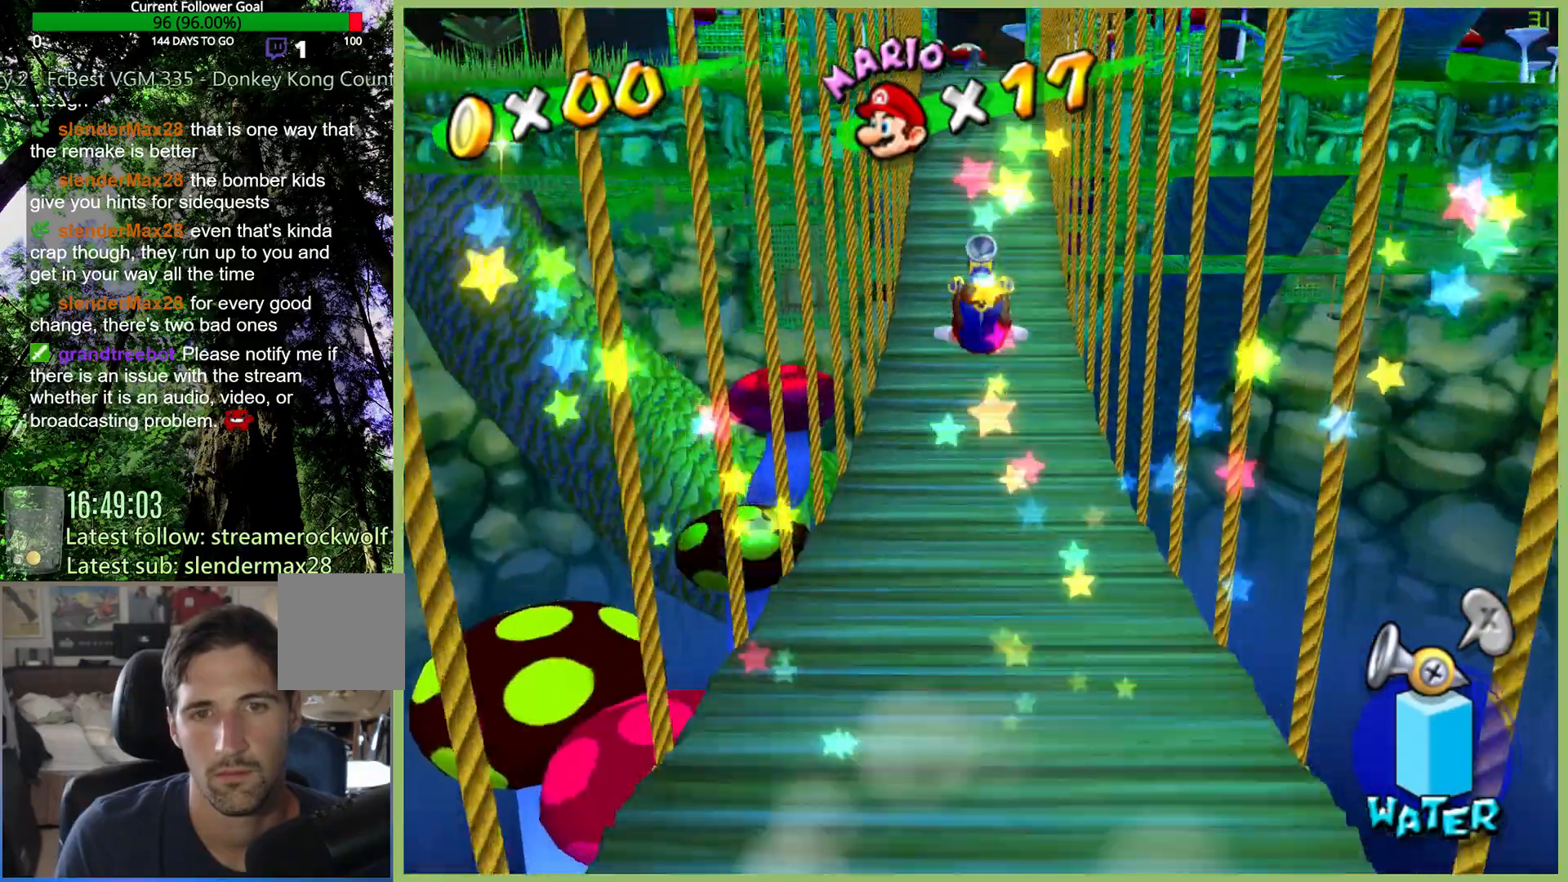
{"buttons": [], "left_stick": "up", "right_stick": "center", "button_events": []}
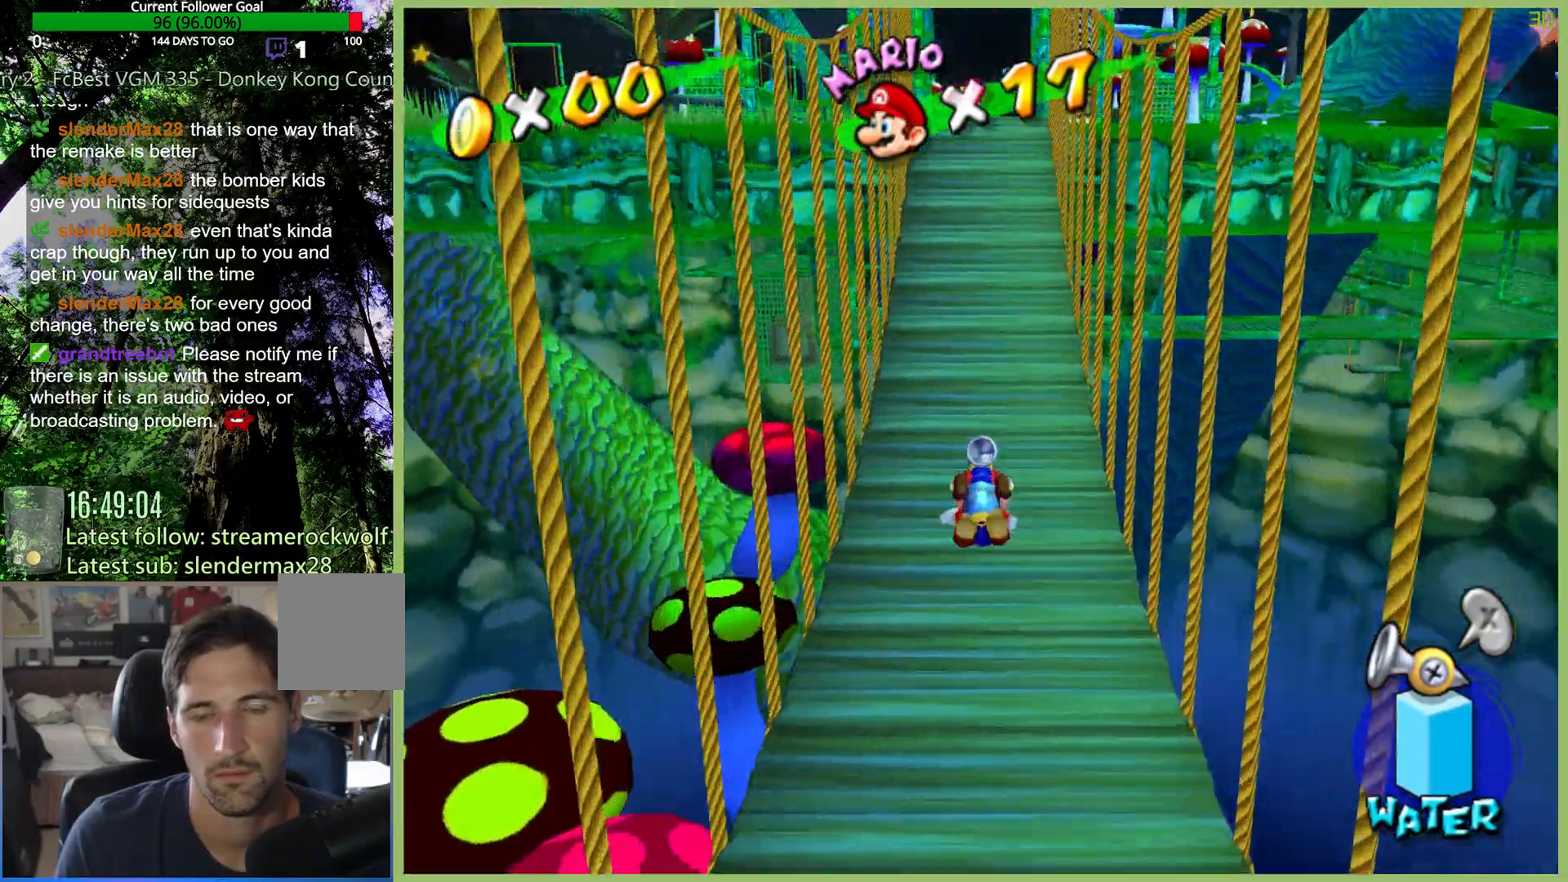
{"buttons": [], "left_stick": "up", "right_stick": "center", "button_events": []}
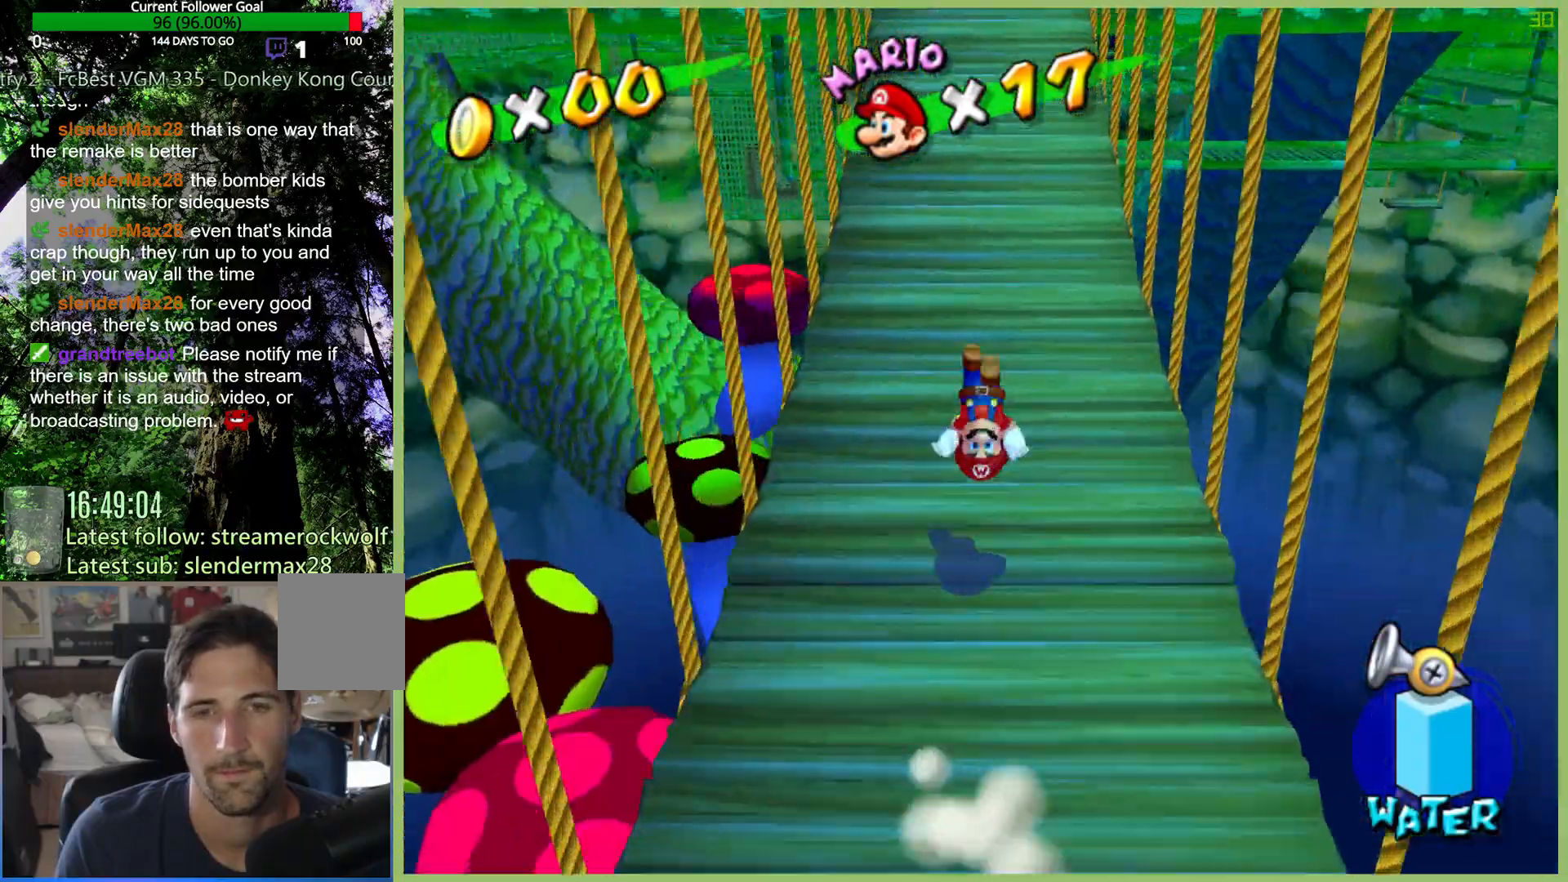
{"buttons": ["X"], "left_stick": "up", "right_stick": "center", "button_events": [[233, "X", "down"]]}
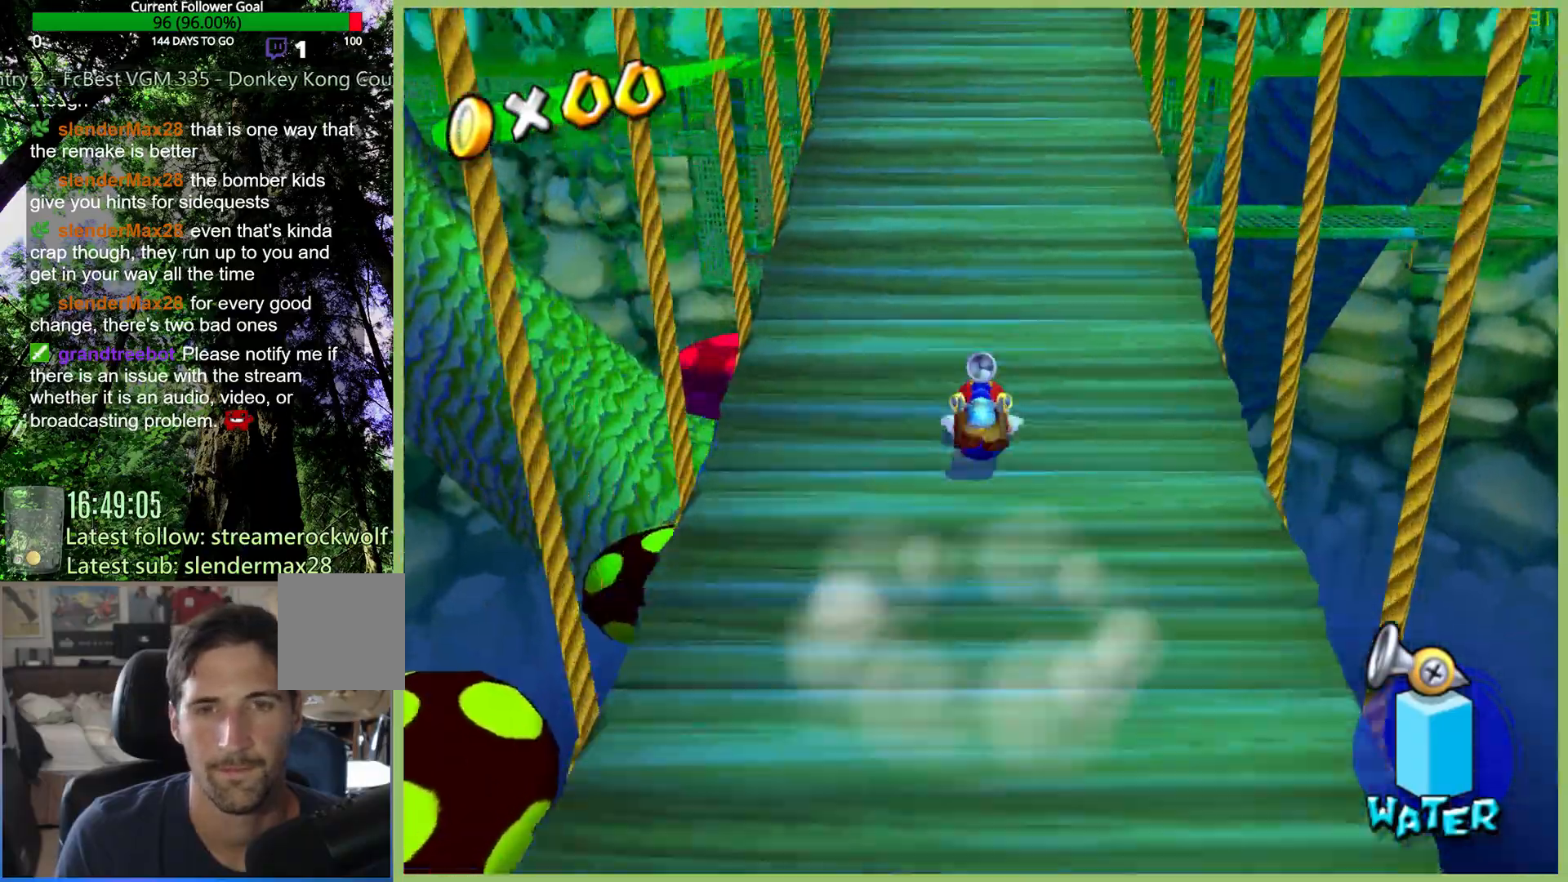
{"buttons": ["X"], "left_stick": "up", "right_stick": "center", "button_events": []}
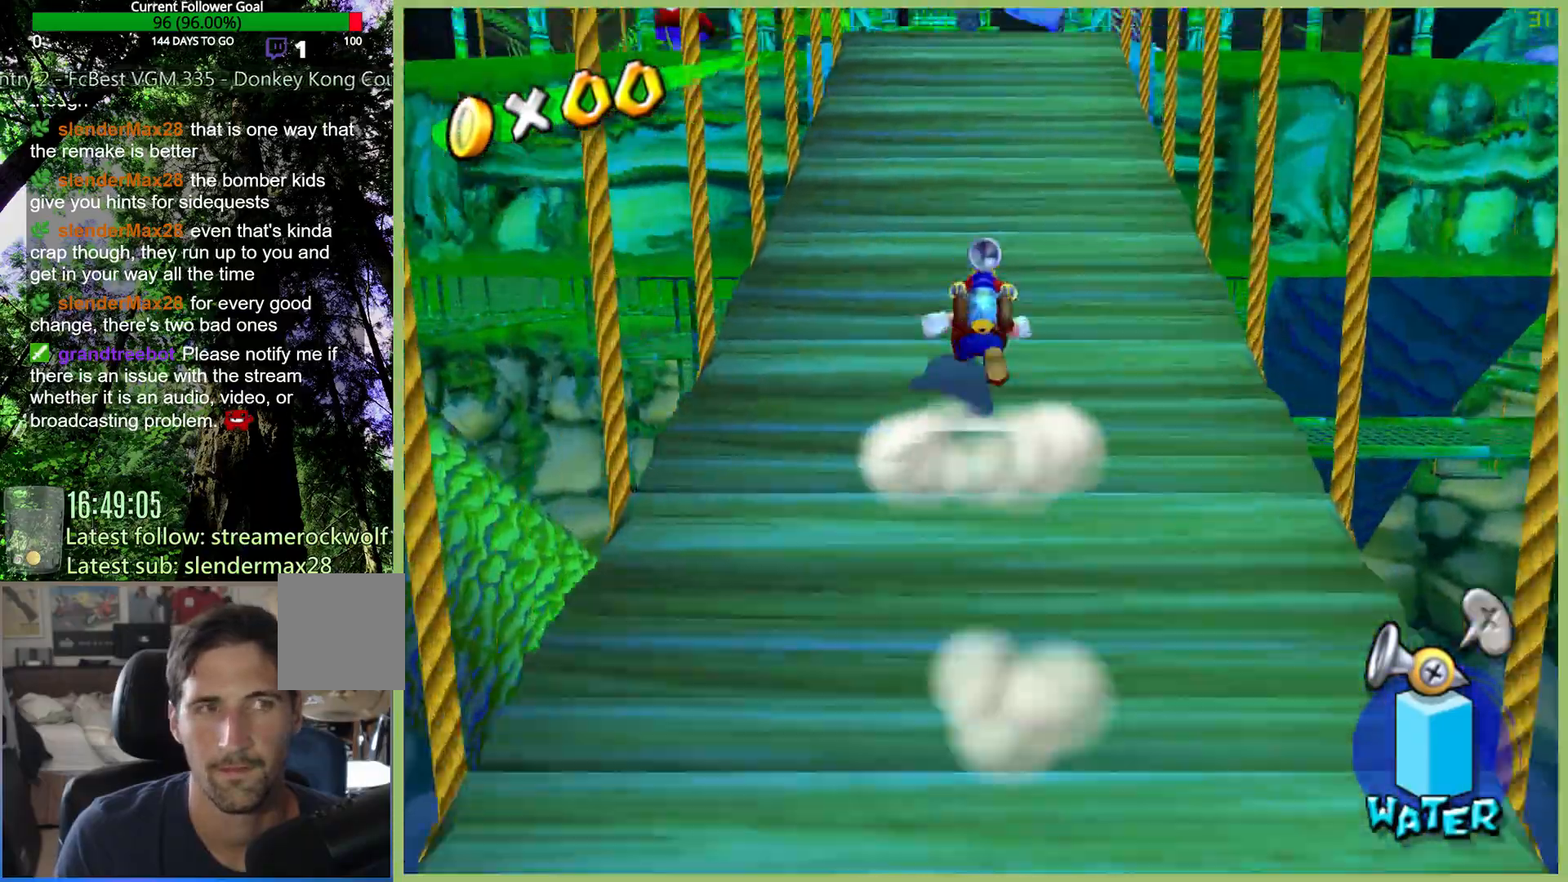
{"buttons": ["X"], "left_stick": "up", "right_stick": "center", "button_events": []}
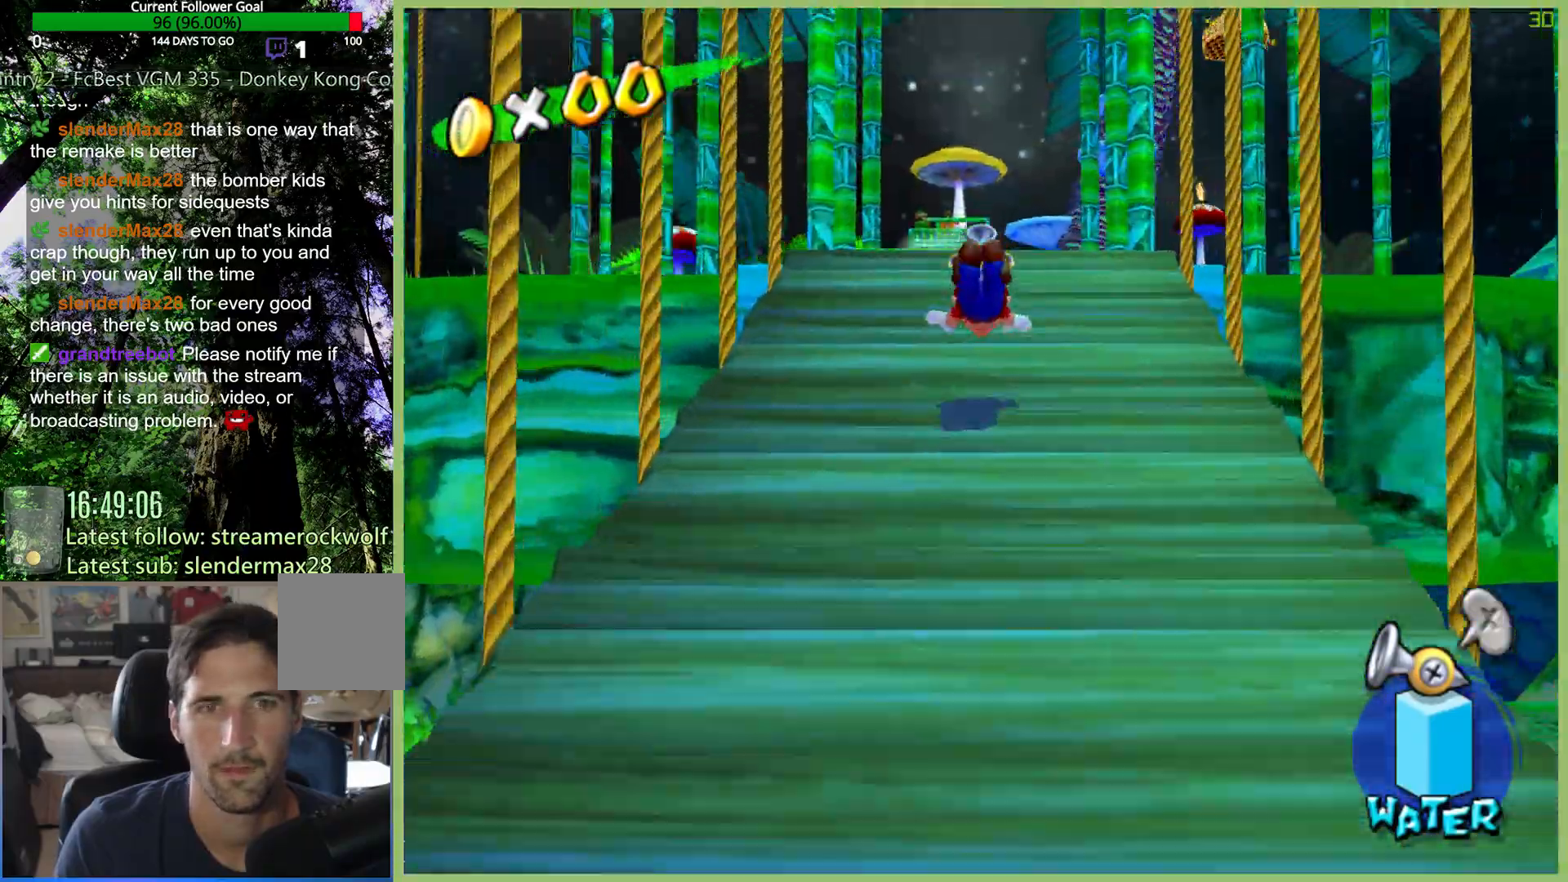
{"buttons": ["X"], "left_stick": "up", "right_stick": "down", "button_events": []}
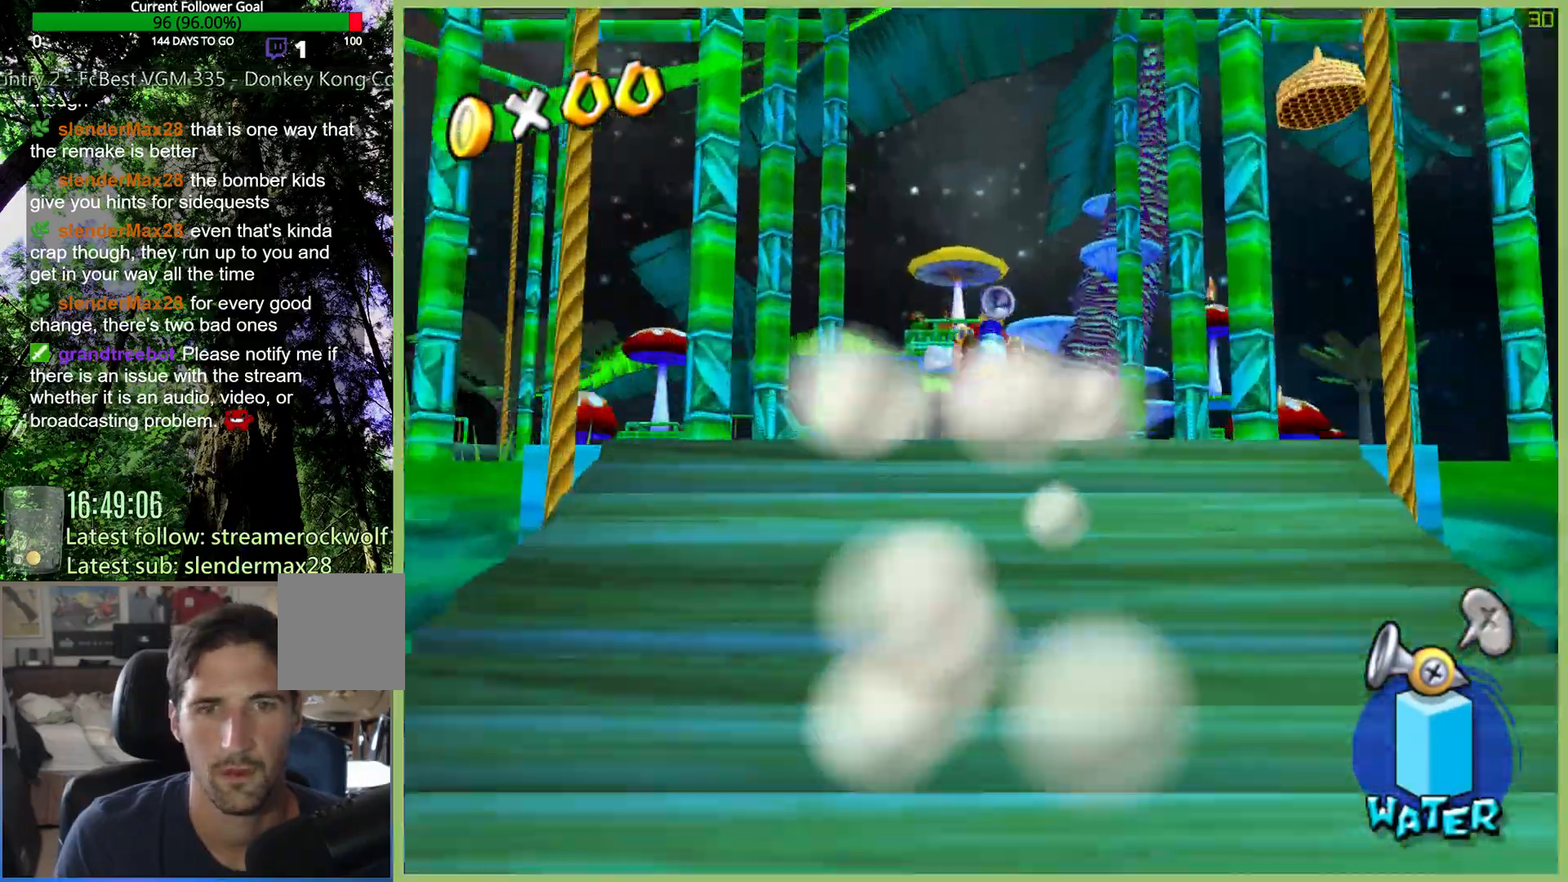
{"buttons": ["X"], "left_stick": "up", "right_stick": "center", "button_events": []}
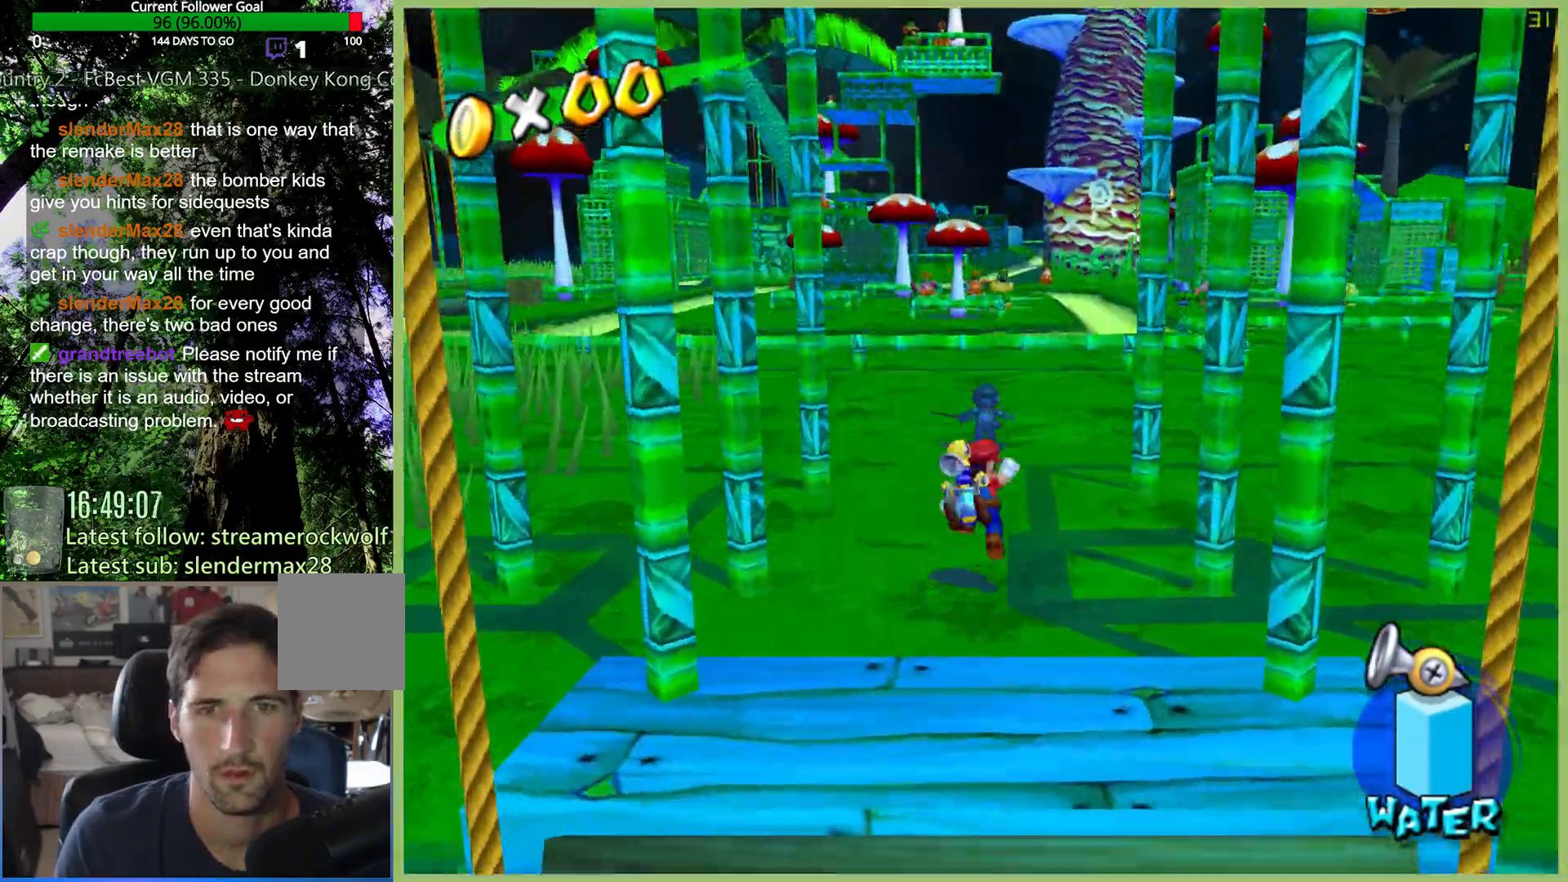
{"buttons": ["X"], "left_stick": "up", "right_stick": "center", "button_events": []}
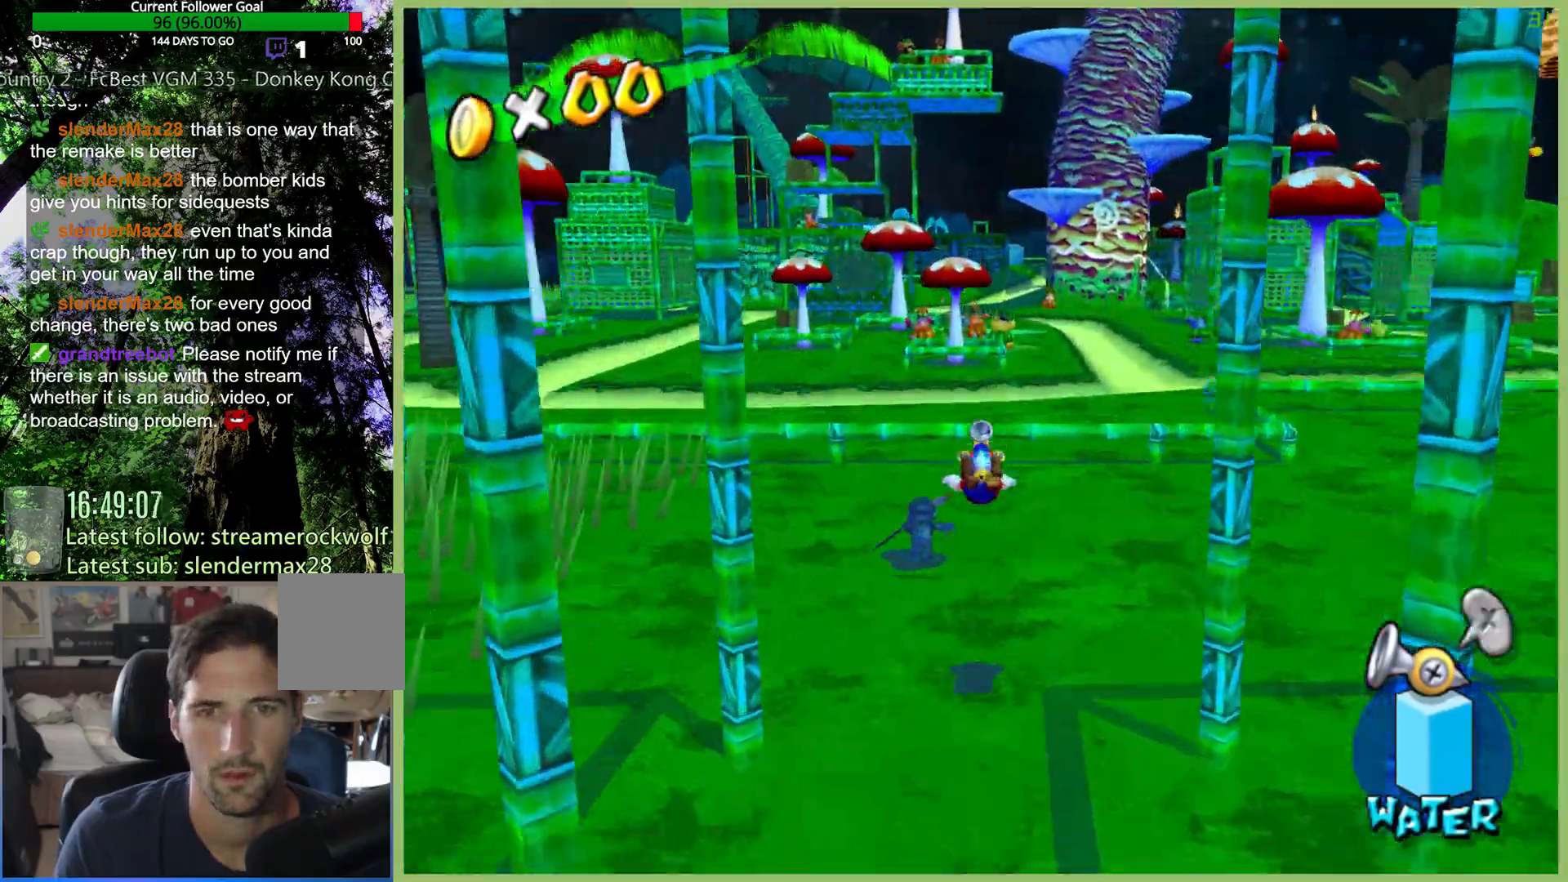
{"buttons": ["X"], "left_stick": "up", "right_stick": "center", "button_events": []}
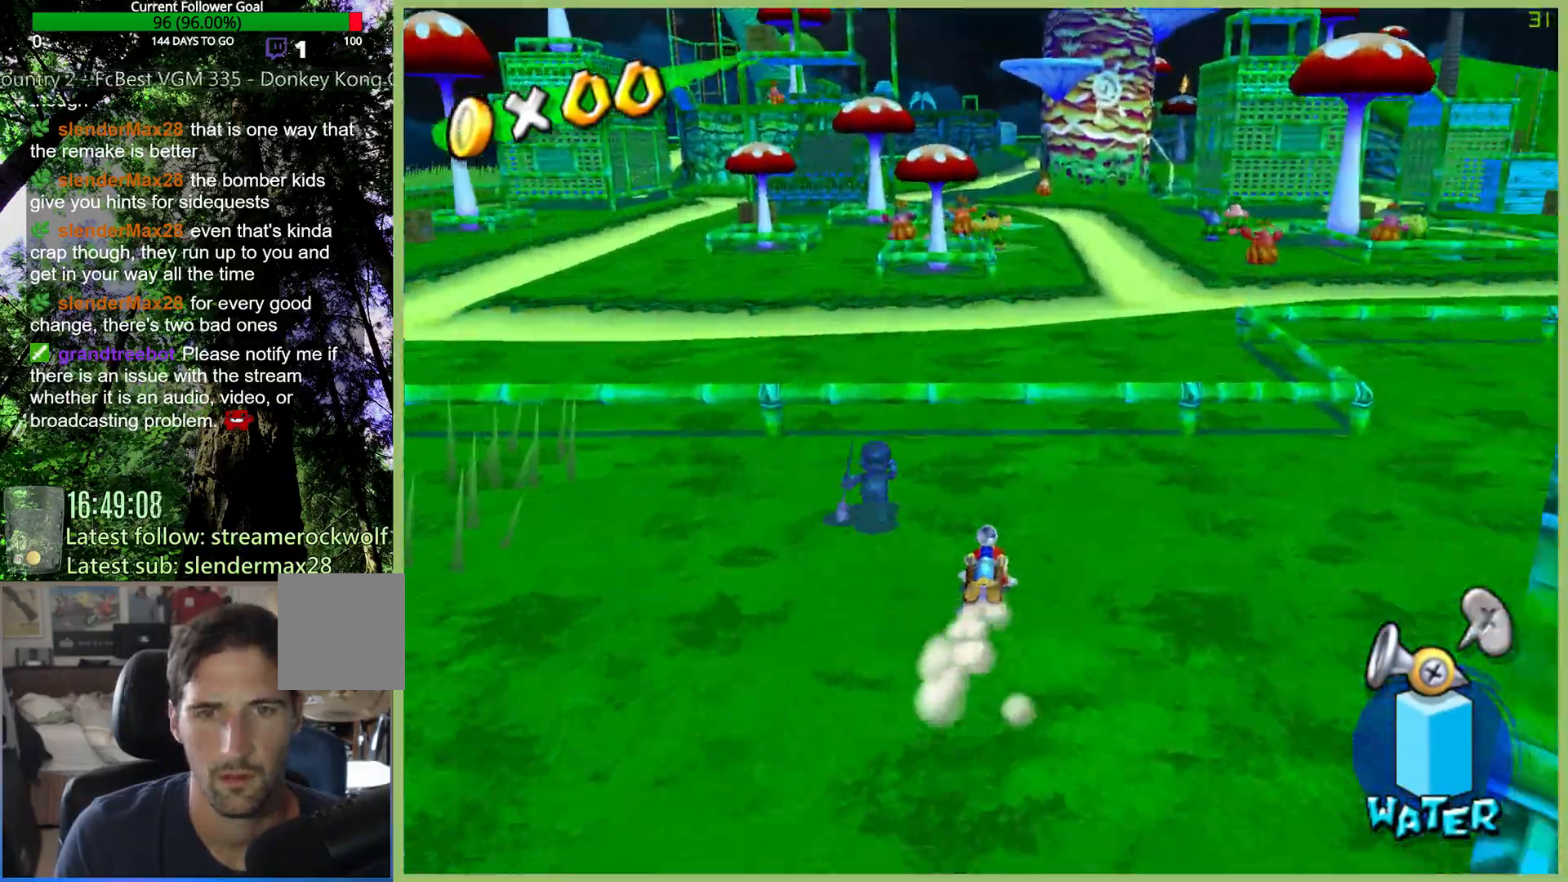
{"buttons": [], "left_stick": "up-right", "right_stick": "center", "button_events": [[267, "A", "down"], [333, "X", "up"], [467, "A", "up"]]}
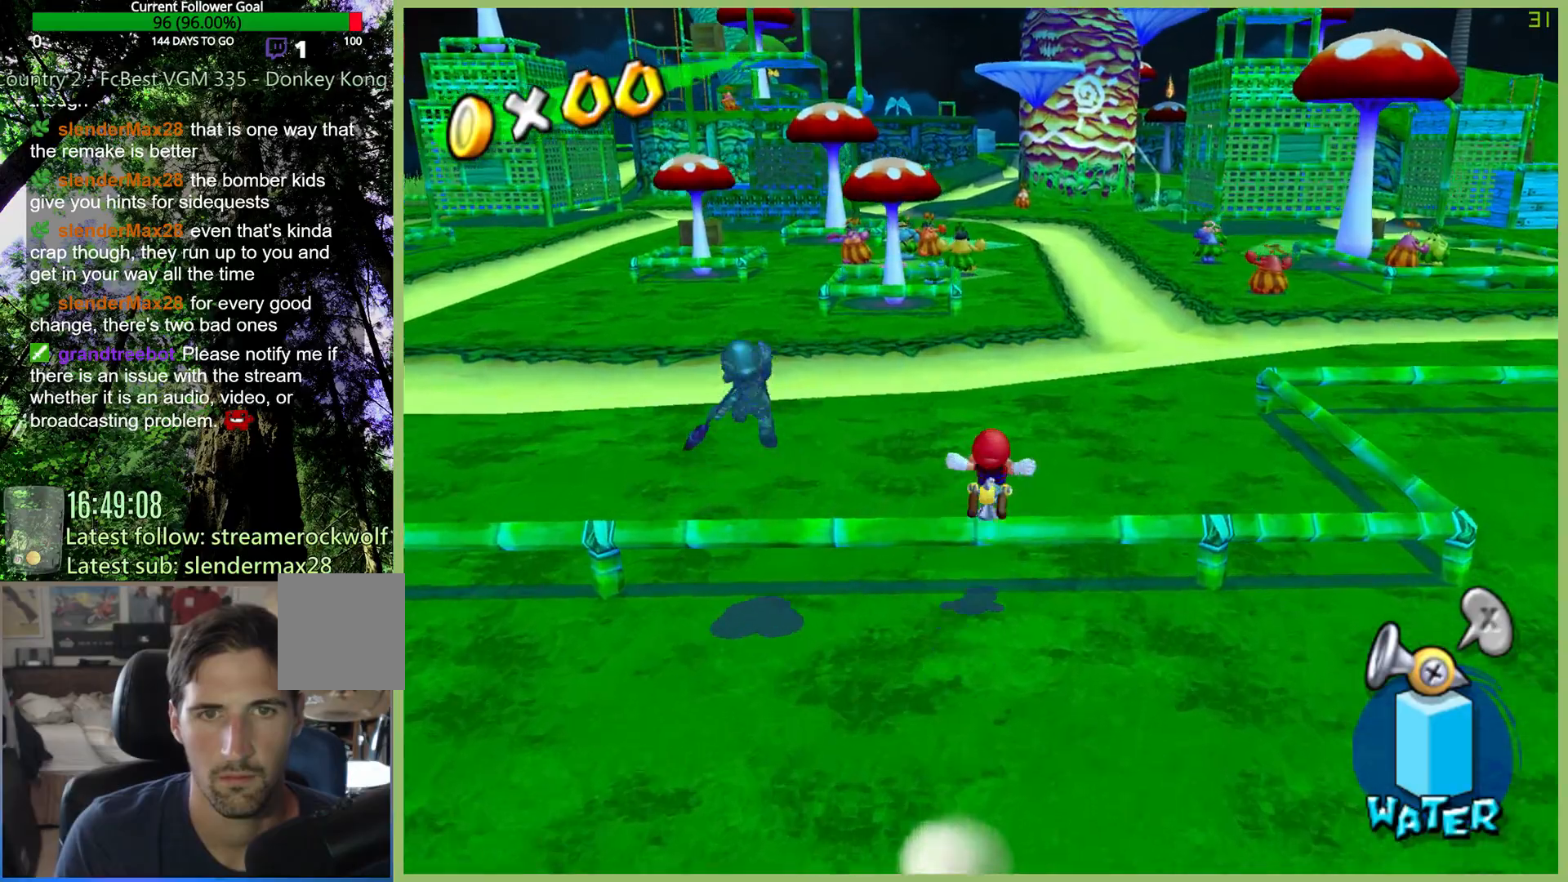
{"buttons": ["X"], "left_stick": "up", "right_stick": "center", "button_events": [[300, "X", "down"]]}
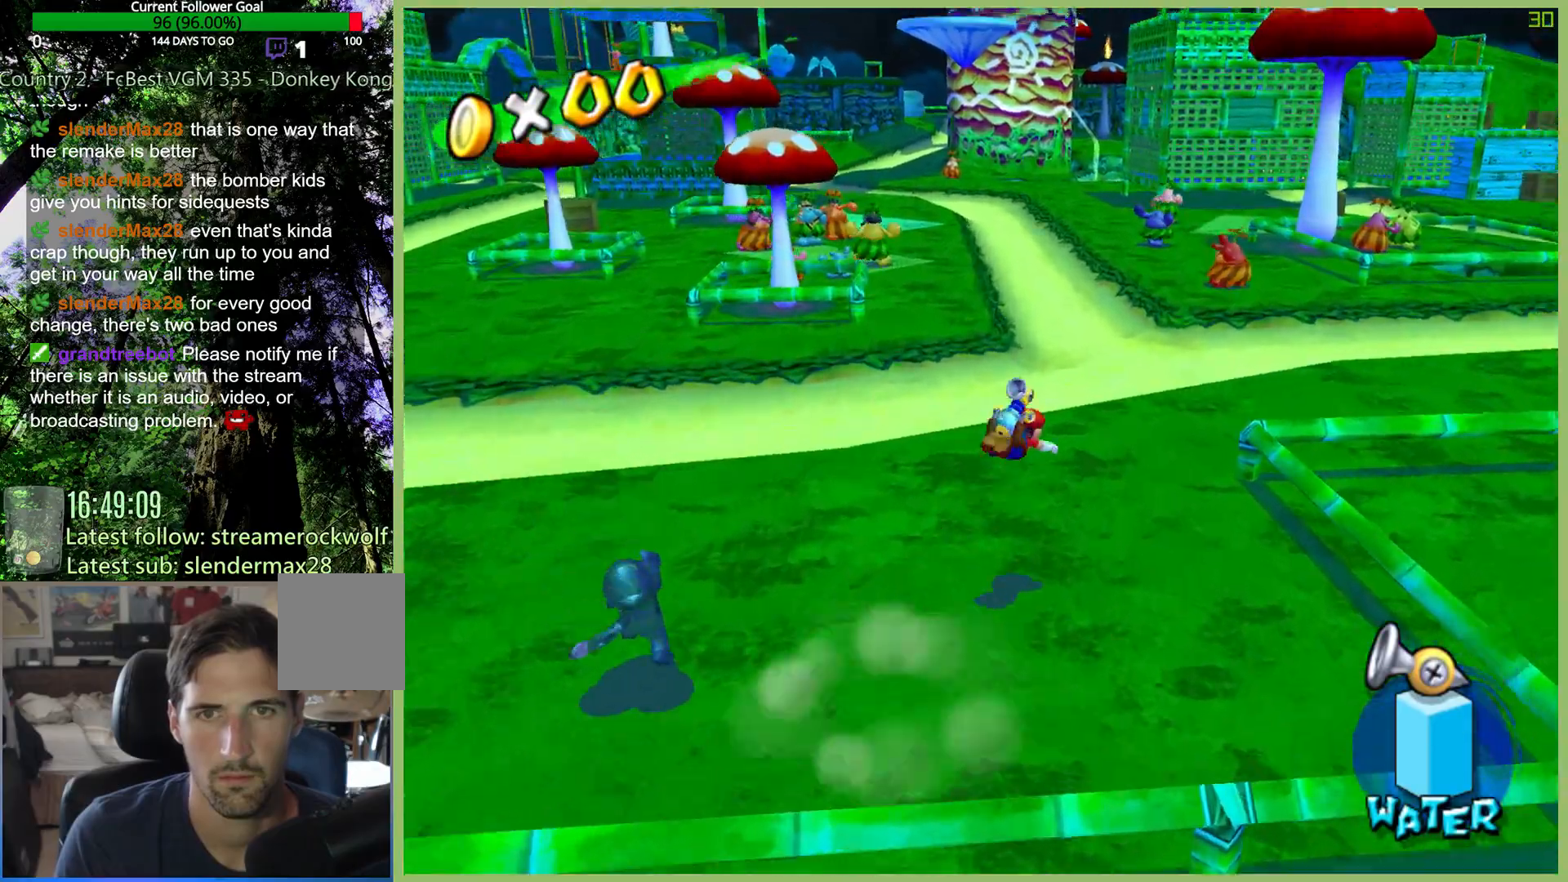
{"buttons": [], "left_stick": "up", "right_stick": "center", "button_events": [[133, "X", "up"]]}
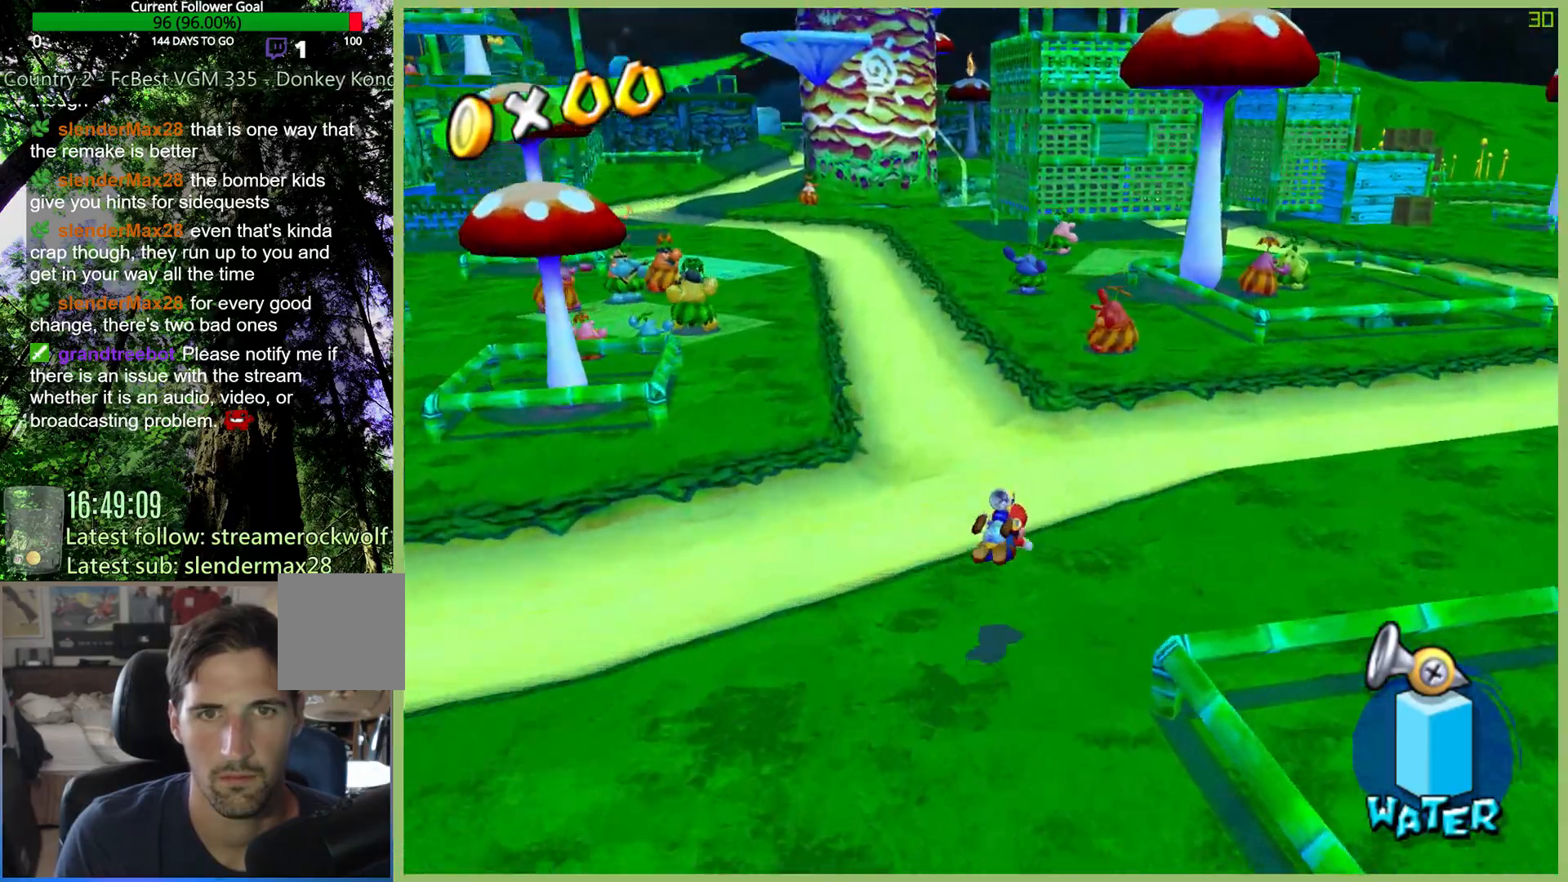
{"buttons": [], "left_stick": "up-right", "right_stick": "center", "button_events": [[133, "A", "down"], [433, "A", "up"]]}